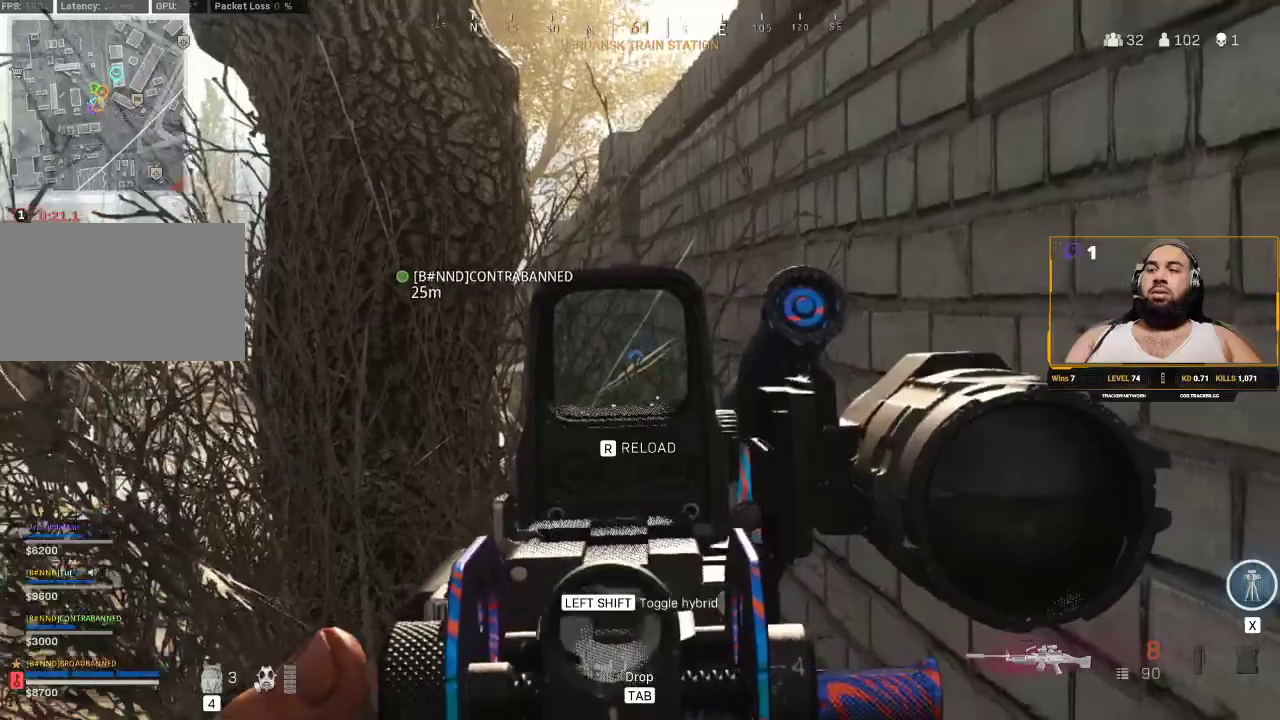
Gameplay with keyboard and mouse; each line is a JSON object with the keys and mouse buttons held at the frame after it. "events" lists presses ("down") and releases ("up") of "1", "2", "3", "4", "5", "a", "alt", "c", "caps_lock", "ctrl", "d", "e", "f", "g", "q", "r", "s", "shift", "space", "t", "tab", "v", "w", "x", "z", "mouse_left", "mouse_wheel" and "mouse_right" between this image and that frame as [ms after this image, input, new state], when the widget could be followed in between. "mouse_left", "mouse_wheel", "mouse_right" = the "left", "wheel", "right" buttons of the "mouse" list. No other keys are recorded. "wheel" means that the mouse wheel is clicked or scrolled. Not read: mouse_move.
{"keys": [], "mouse": ["right"], "events": []}
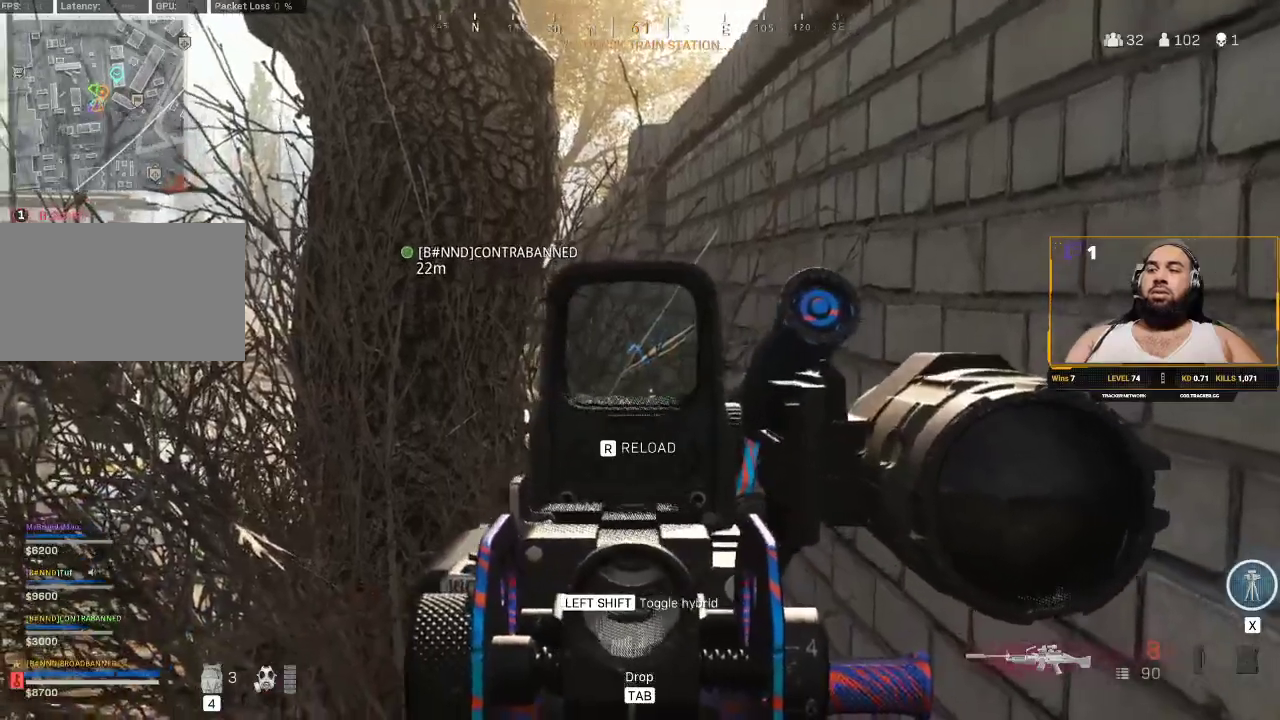
{"keys": [], "mouse": ["right"], "events": [[300, "shift", "down"], [450, "shift", "up"]]}
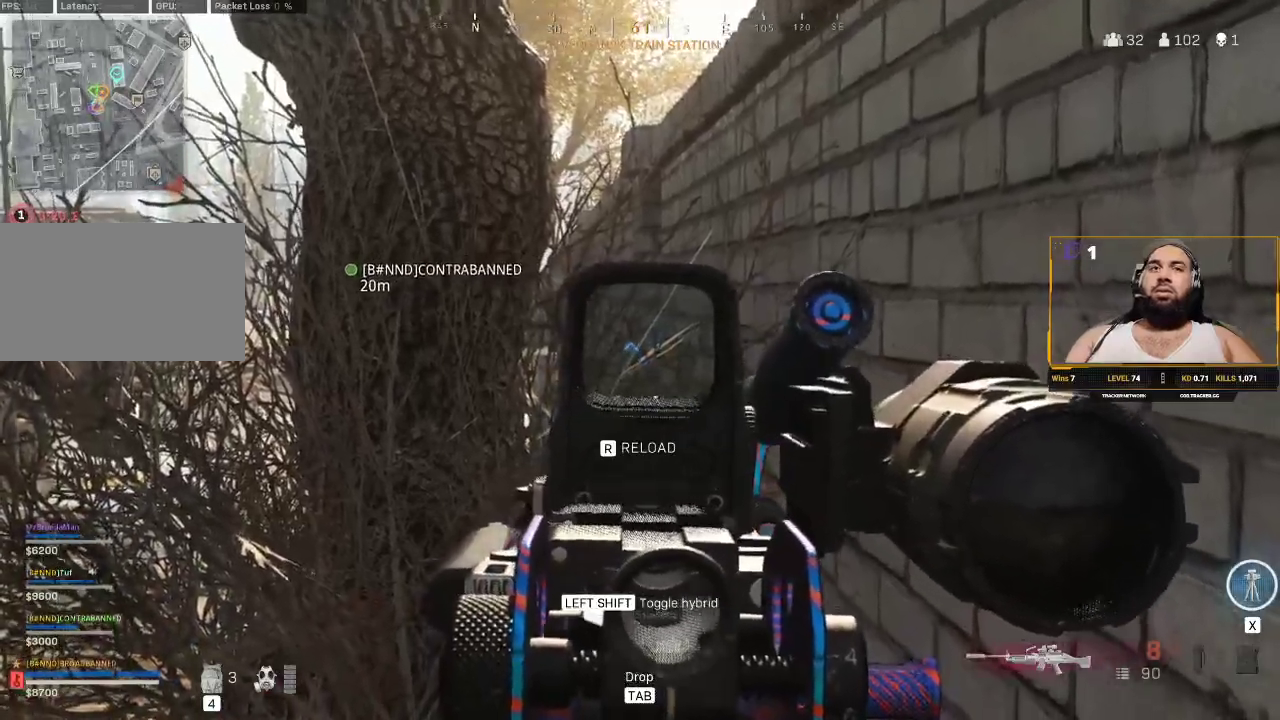
{"keys": [], "mouse": ["right"], "events": []}
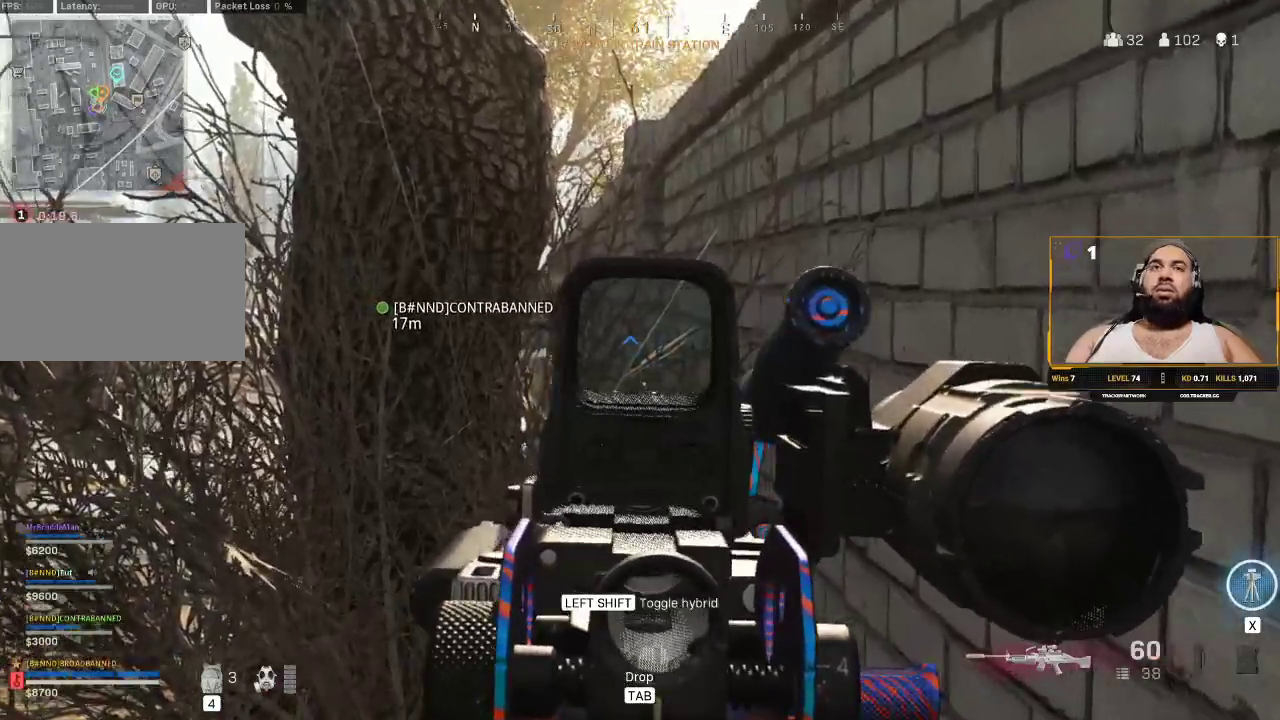
{"keys": [], "mouse": ["right"], "events": [[150, "shift", "down"], [283, "shift", "up"]]}
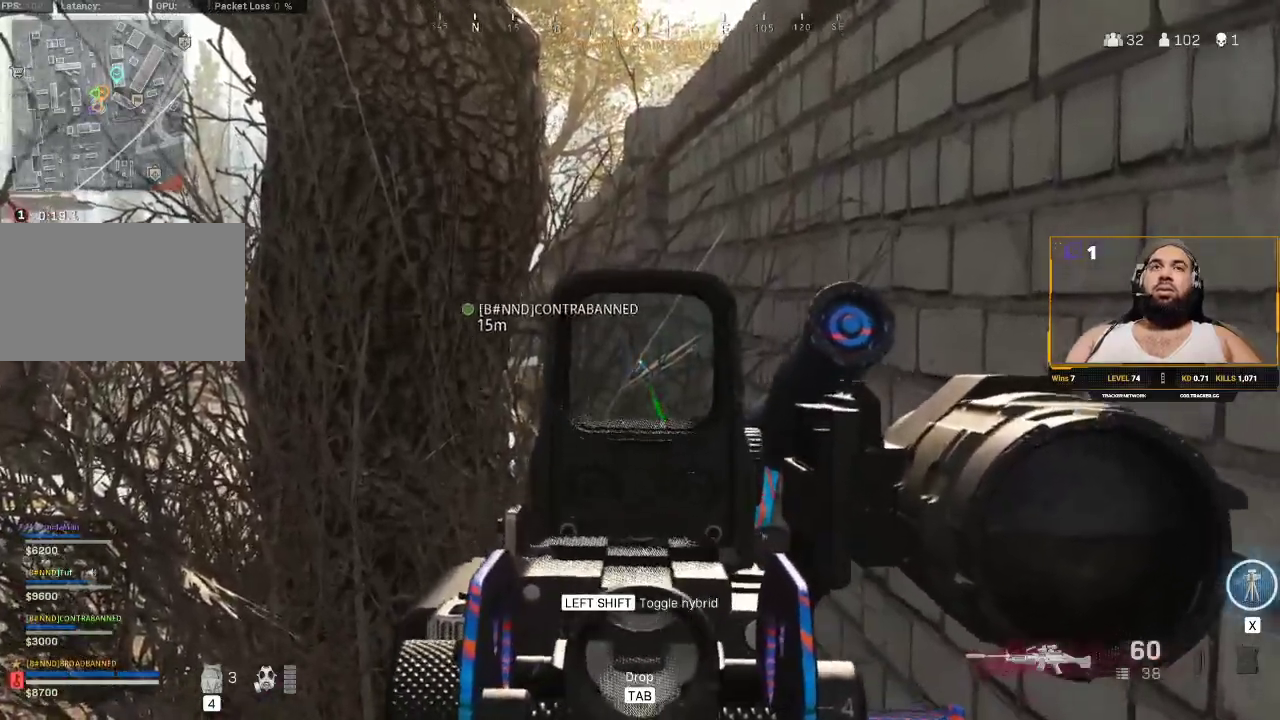
{"keys": [], "mouse": ["right"], "events": [[150, "shift", "down"], [267, "shift", "up"]]}
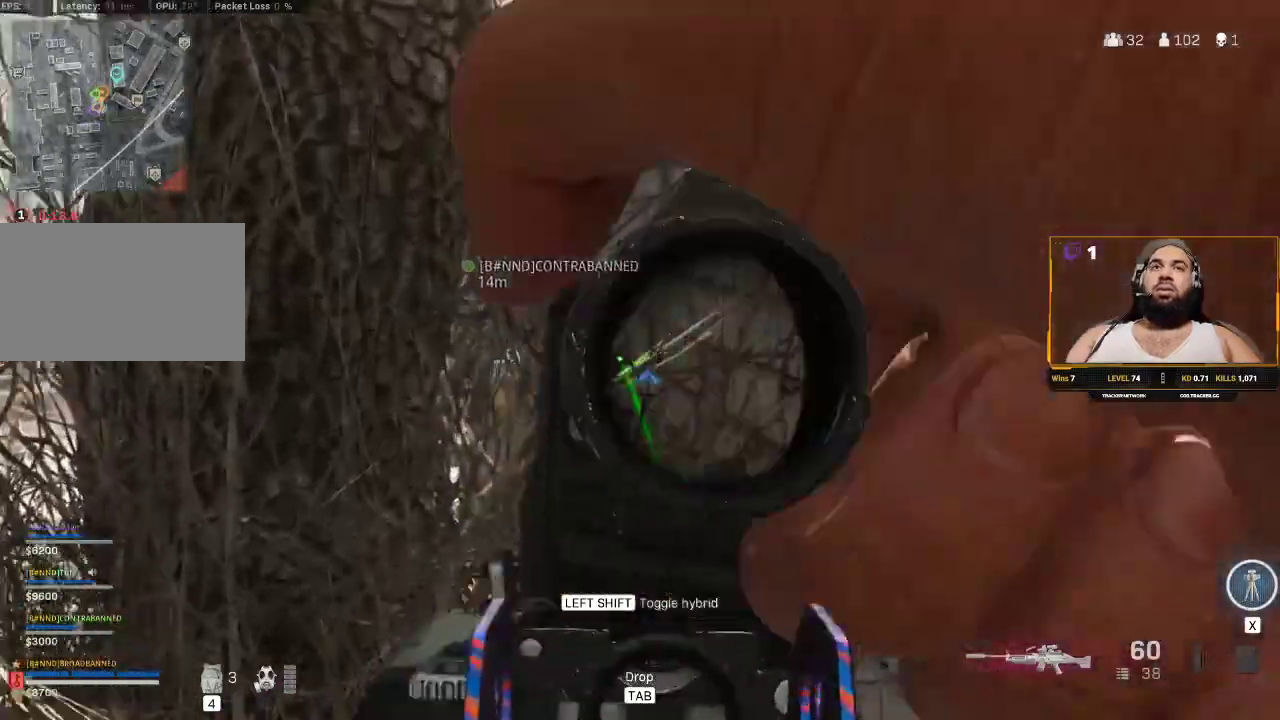
{"keys": [], "mouse": [], "events": [[367, "mouse_right", "up"]]}
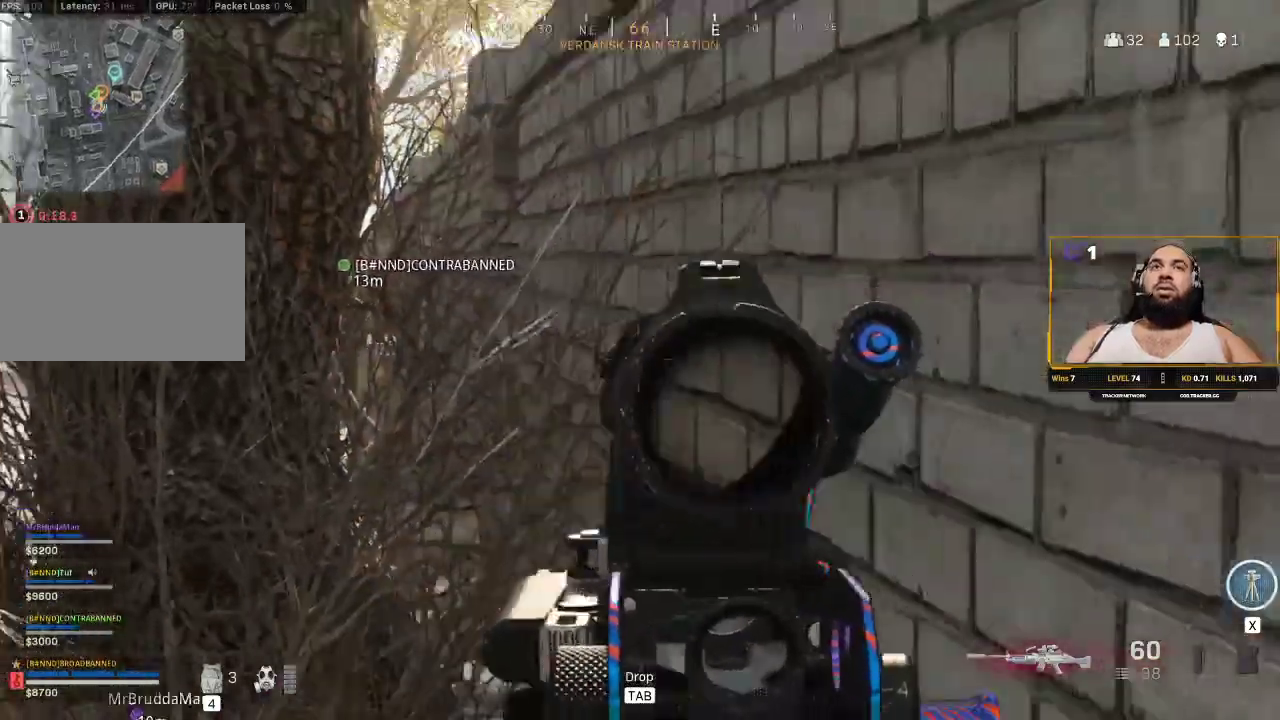
{"keys": ["d", "w"], "mouse": [], "events": [[283, "d", "down"], [433, "w", "down"]]}
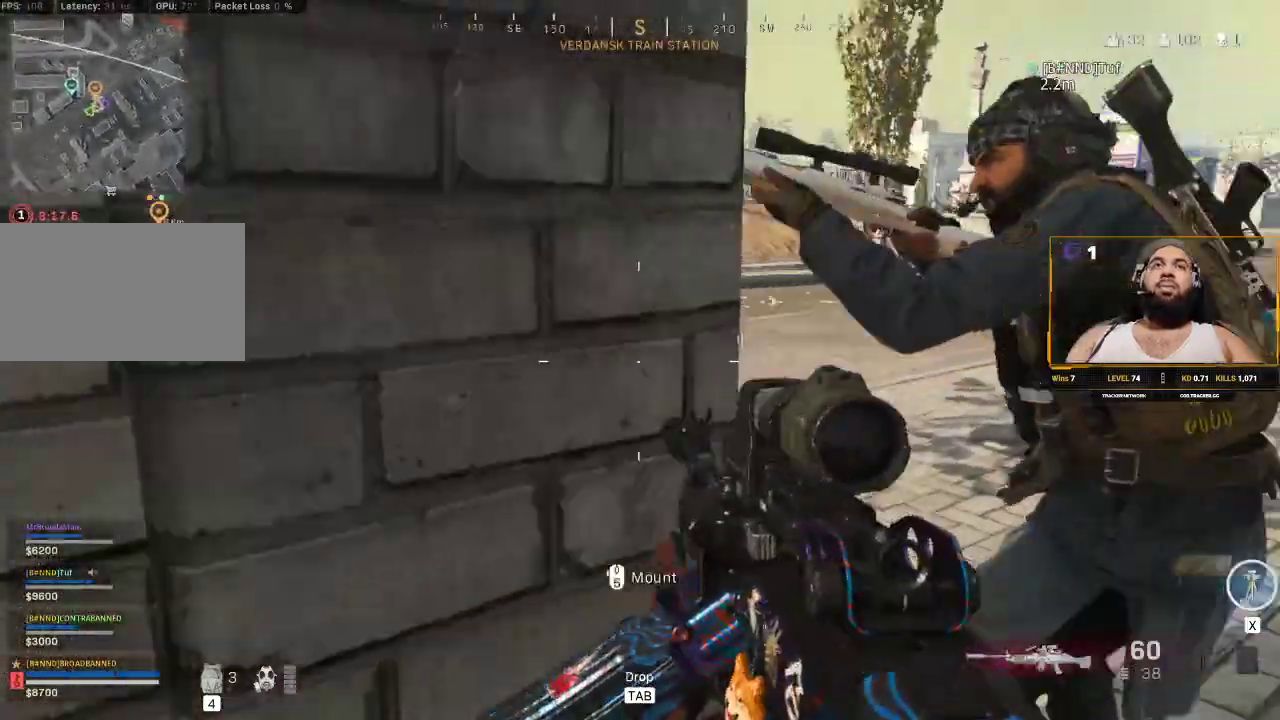
{"keys": ["a"], "mouse": [], "events": [[83, "d", "up"], [83, "w", "up"], [317, "c", "down"], [383, "c", "up"], [483, "a", "down"]]}
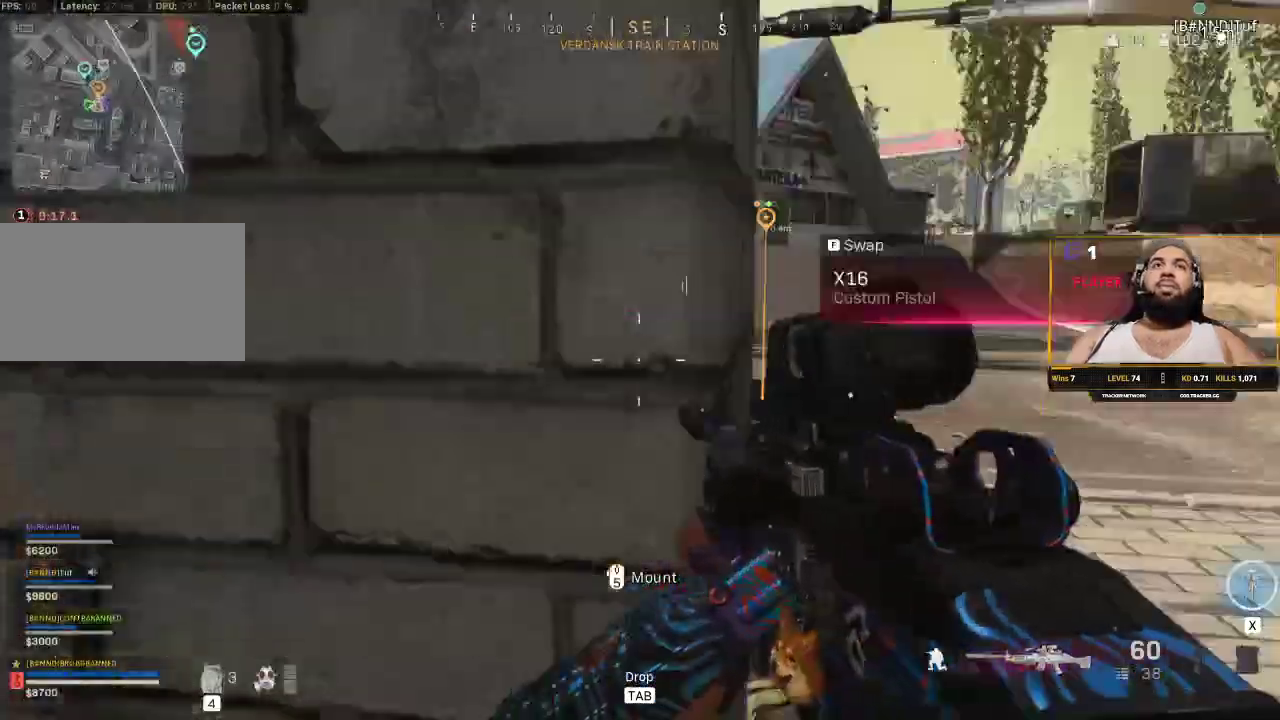
{"keys": ["shift", "w"], "mouse": [], "events": [[183, "w", "down"], [217, "shift", "down"], [317, "a", "up"], [450, "shift", "up"], [500, "shift", "down"]]}
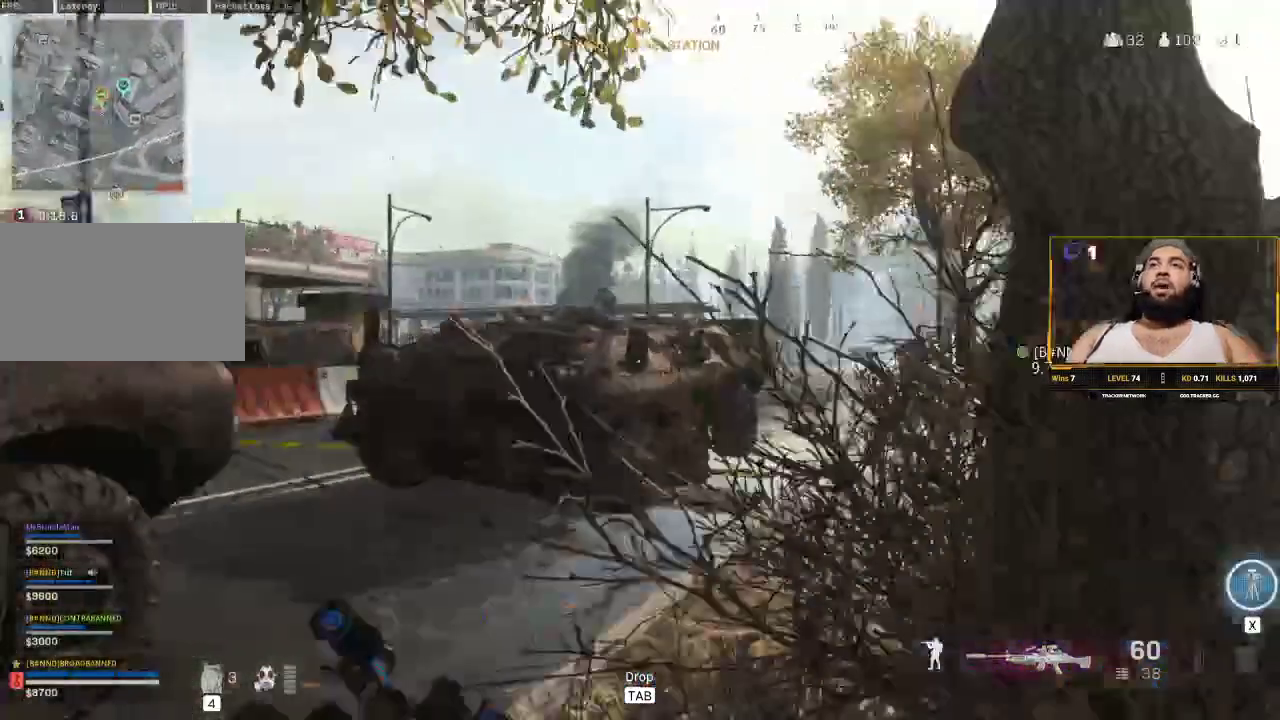
{"keys": ["shift", "w"], "mouse": [], "events": [[50, "a", "down"], [183, "a", "up"], [233, "shift", "up"], [317, "a", "down"], [317, "shift", "down"], [483, "a", "up"]]}
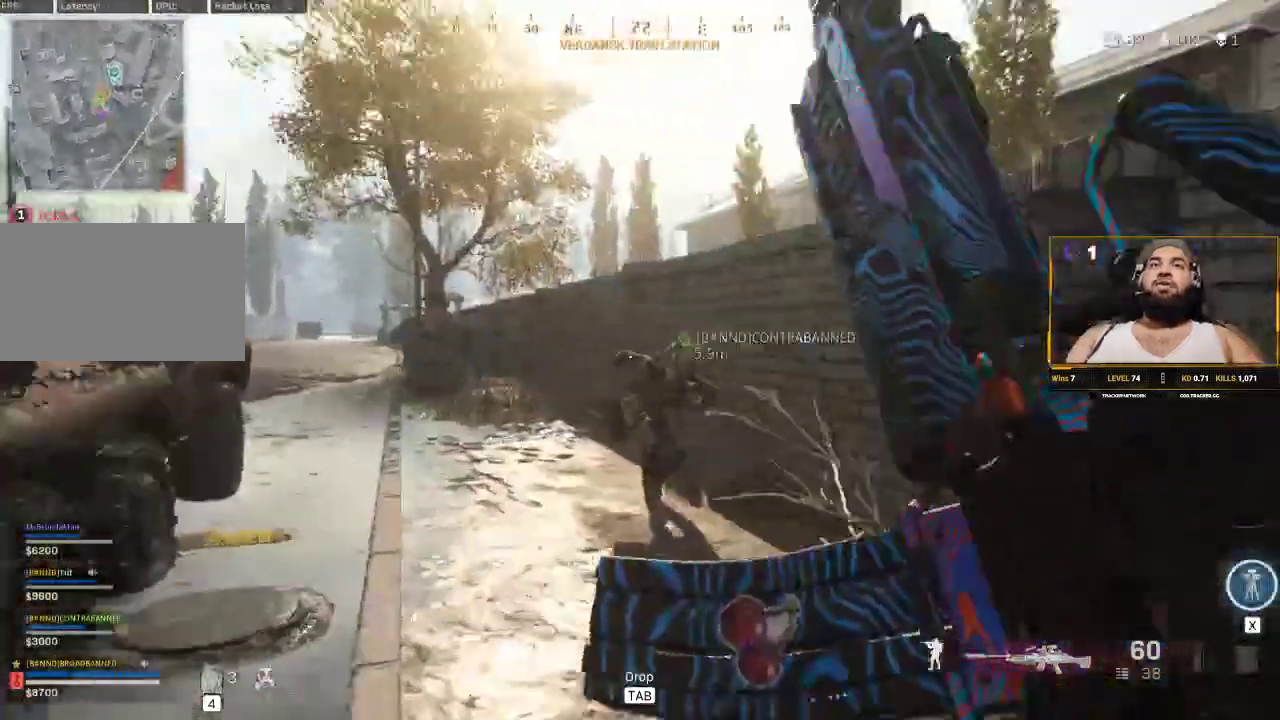
{"keys": ["shift", "w"], "mouse": [], "events": [[250, "a", "down"], [433, "a", "up"]]}
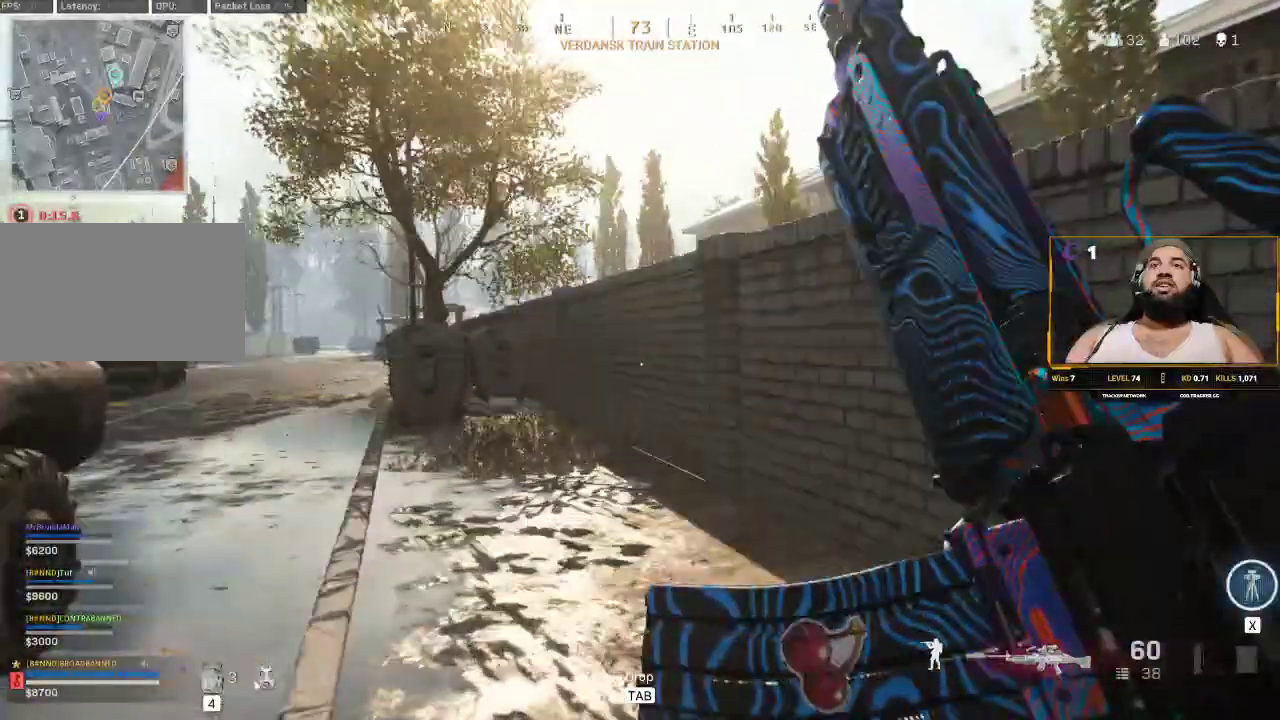
{"keys": ["d", "shift", "w"], "mouse": [], "events": [[100, "shift", "up"], [133, "shift", "down"], [350, "d", "down"]]}
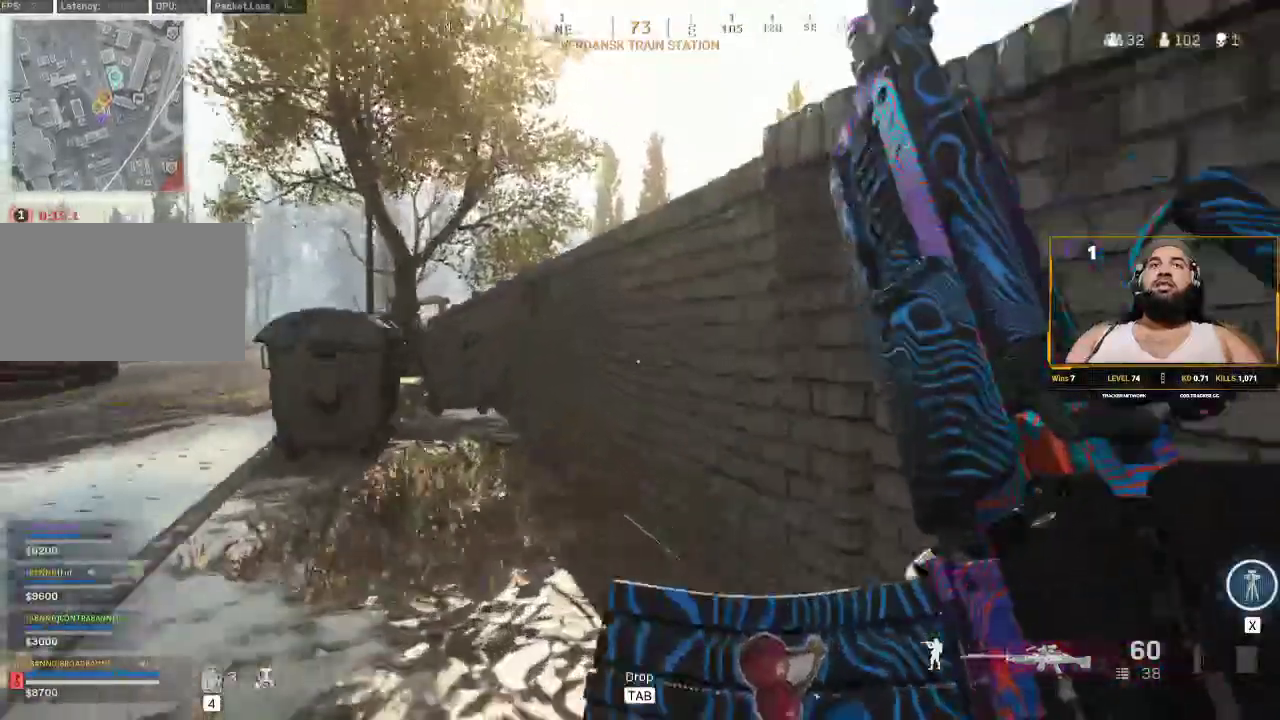
{"keys": ["a"], "mouse": [], "events": [[17, "d", "up"], [100, "a", "down"], [483, "shift", "up"], [483, "w", "up"]]}
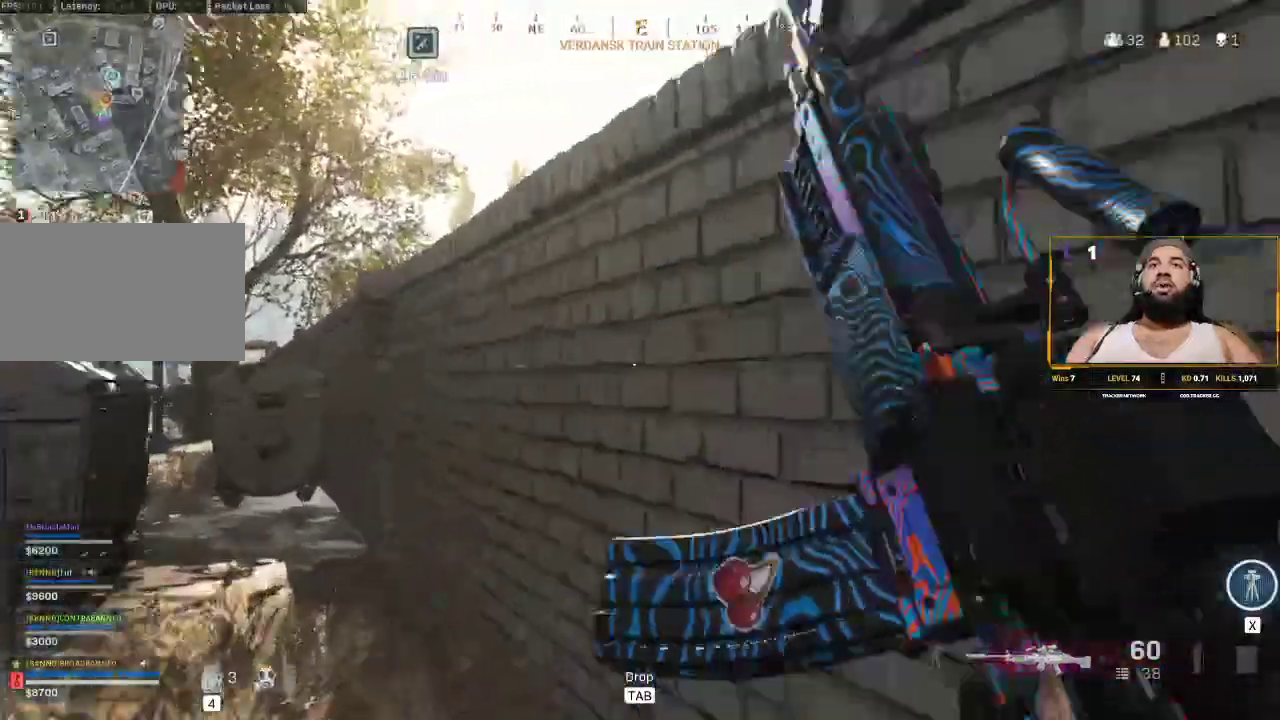
{"keys": ["a"], "mouse": [], "events": [[117, "w", "down"], [267, "w", "up"]]}
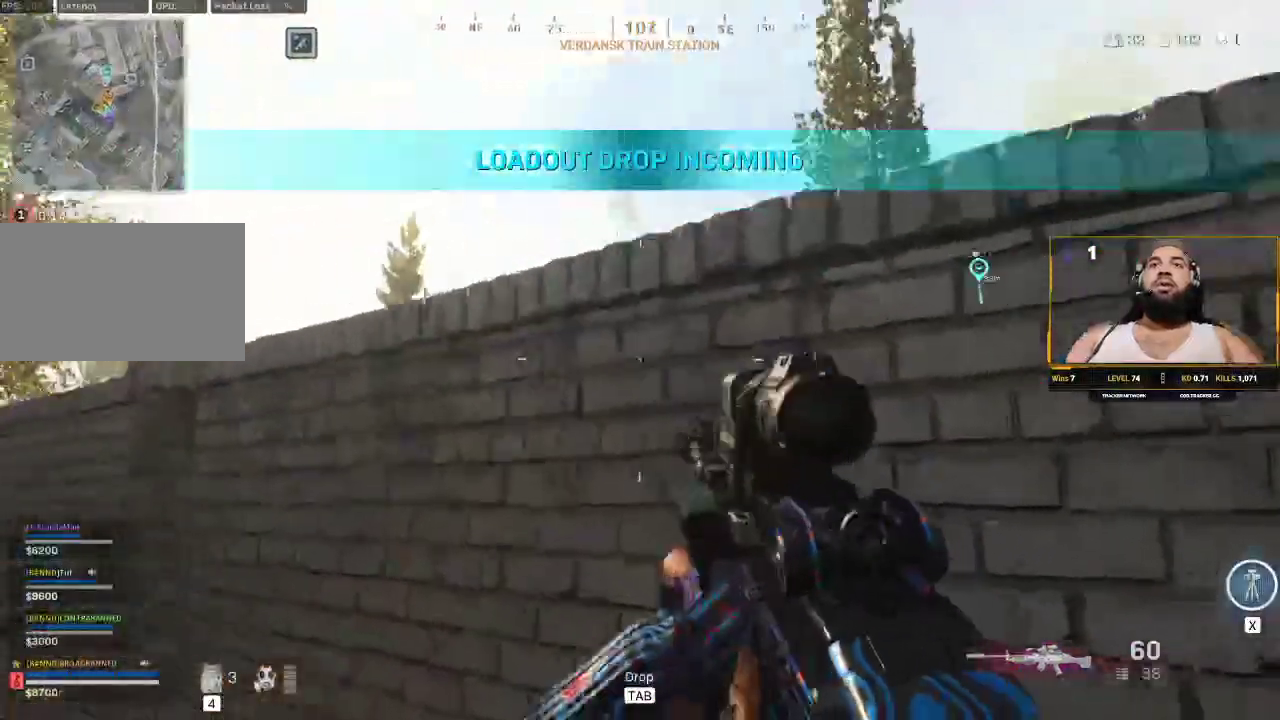
{"keys": ["a"], "mouse": ["right"], "events": [[83, "mouse_right", "down"]]}
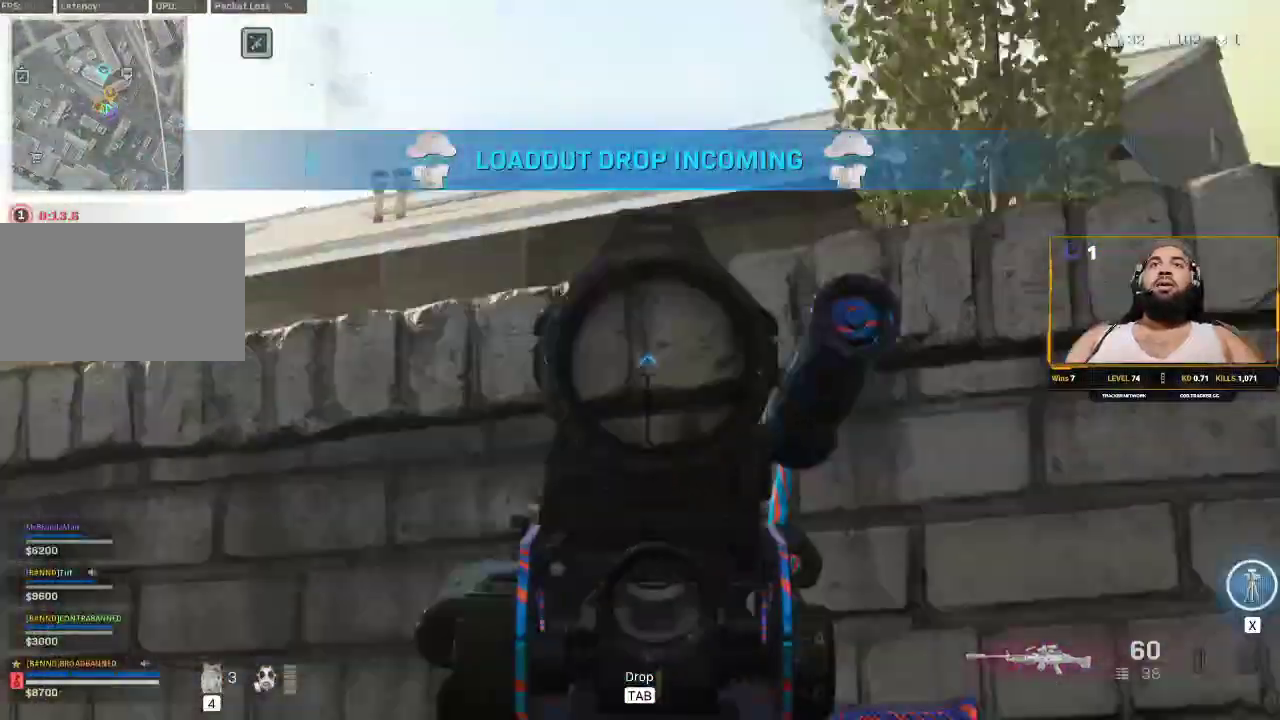
{"keys": ["d"], "mouse": ["right"], "events": [[117, "a", "up"], [150, "d", "down"]]}
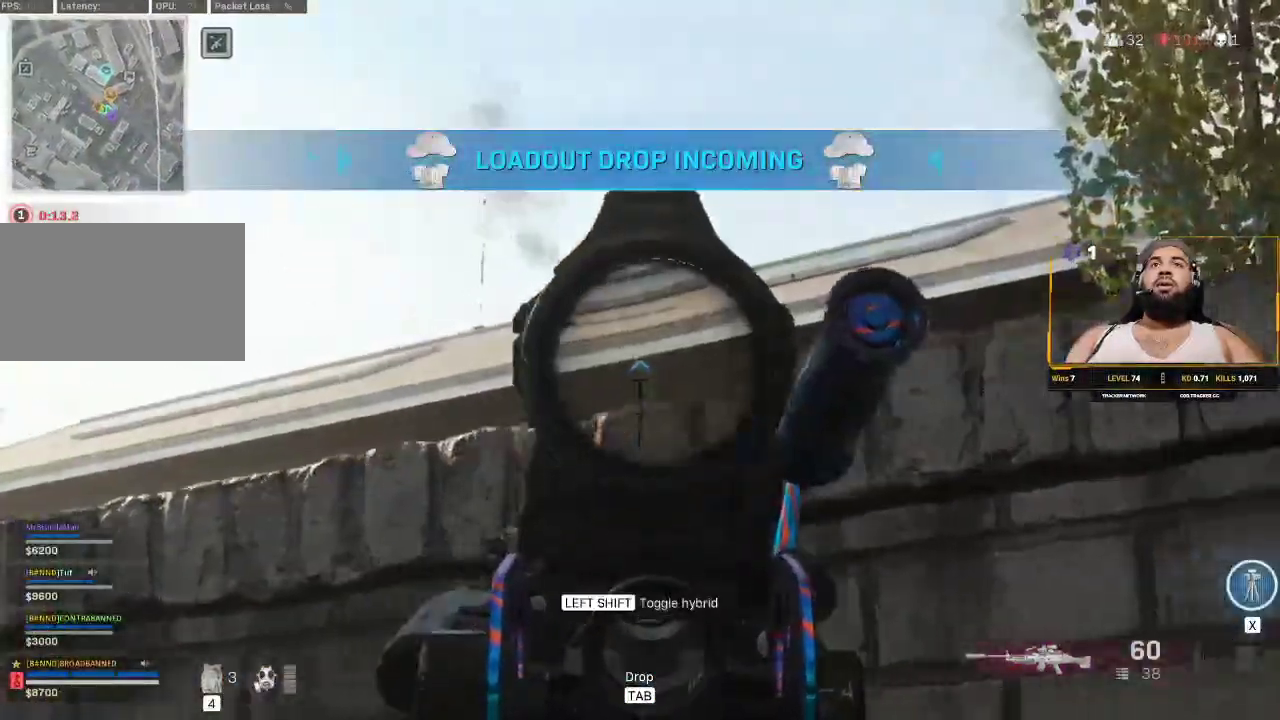
{"keys": ["d"], "mouse": [], "events": [[300, "w", "down"], [350, "mouse_right", "up"], [450, "w", "up"]]}
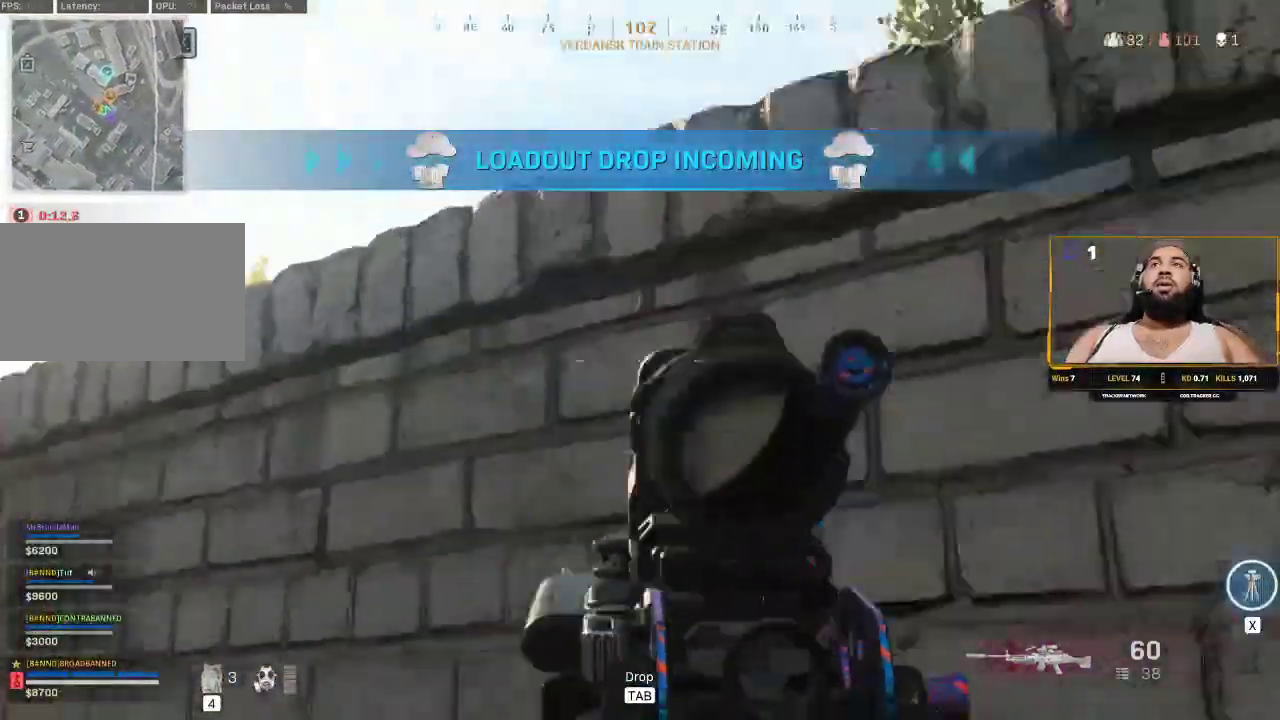
{"keys": ["a"], "mouse": [], "events": [[183, "d", "up"], [317, "a", "down"]]}
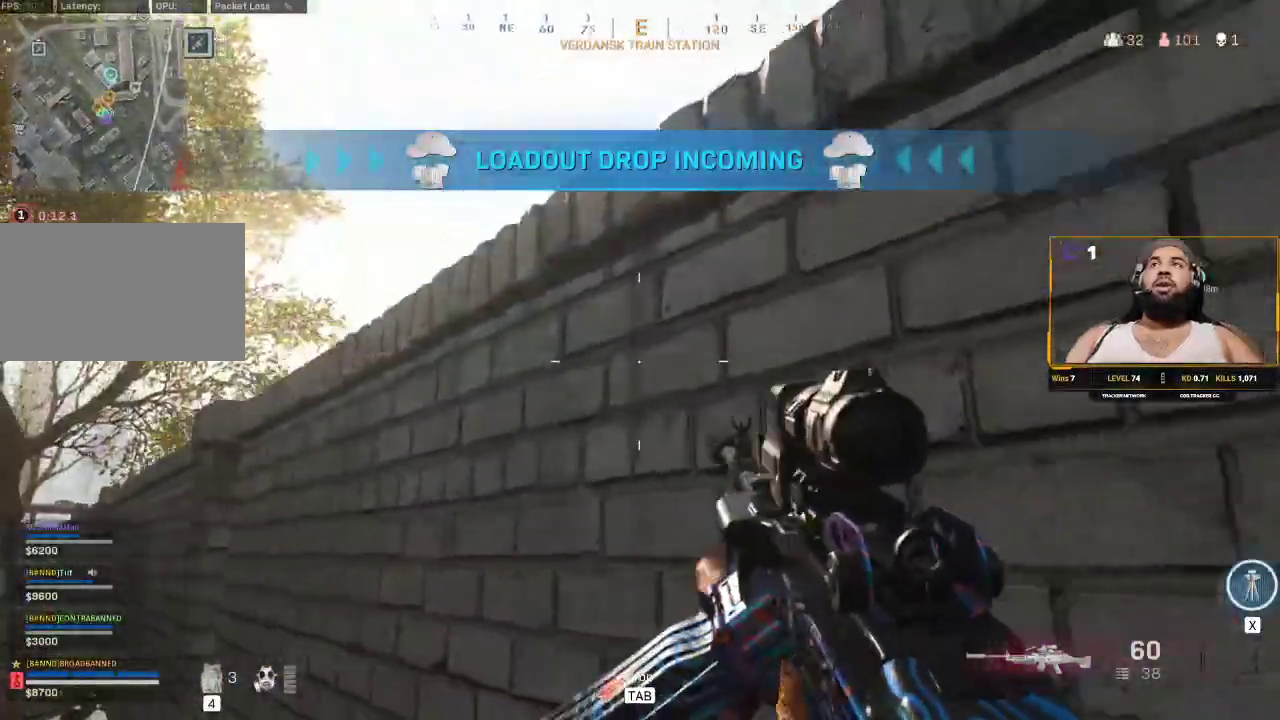
{"keys": ["a"], "mouse": ["right"], "events": [[417, "mouse_right", "down"]]}
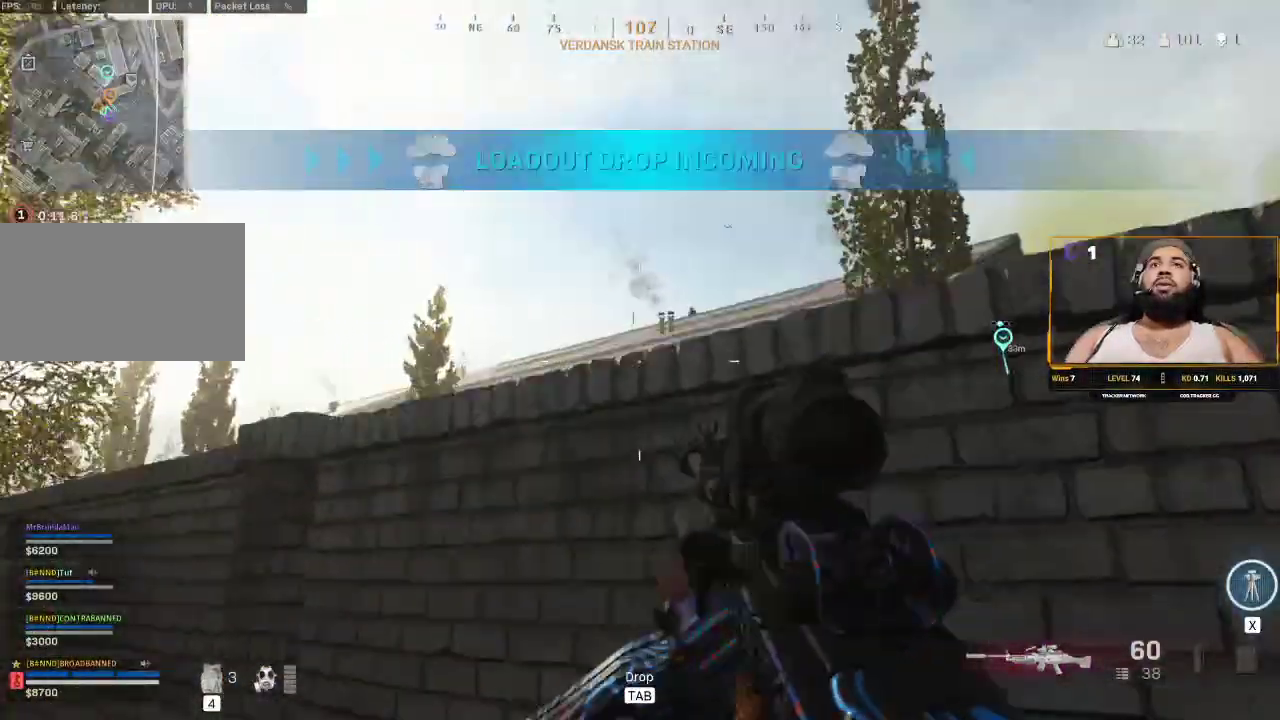
{"keys": [], "mouse": ["right"], "events": [[217, "a", "up"], [250, "a", "down"], [433, "a", "up"]]}
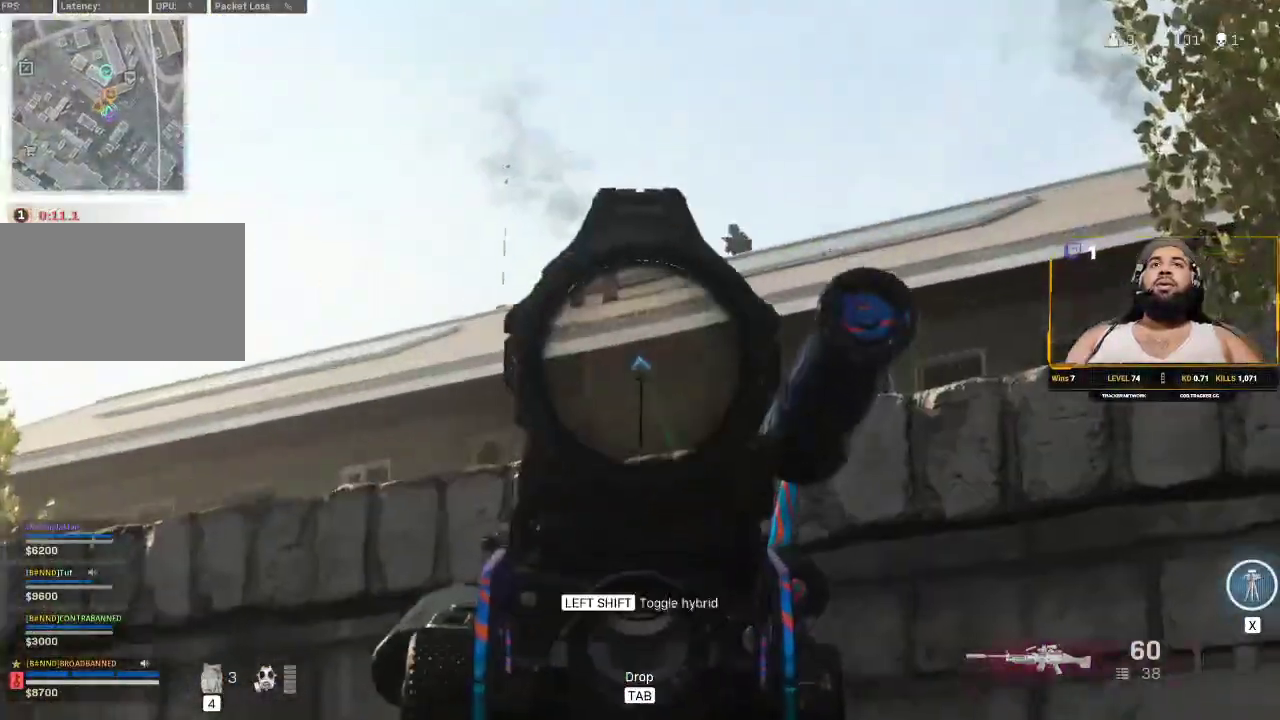
{"keys": ["a"], "mouse": ["right"], "events": [[33, "d", "down"], [317, "d", "up"], [350, "a", "down"]]}
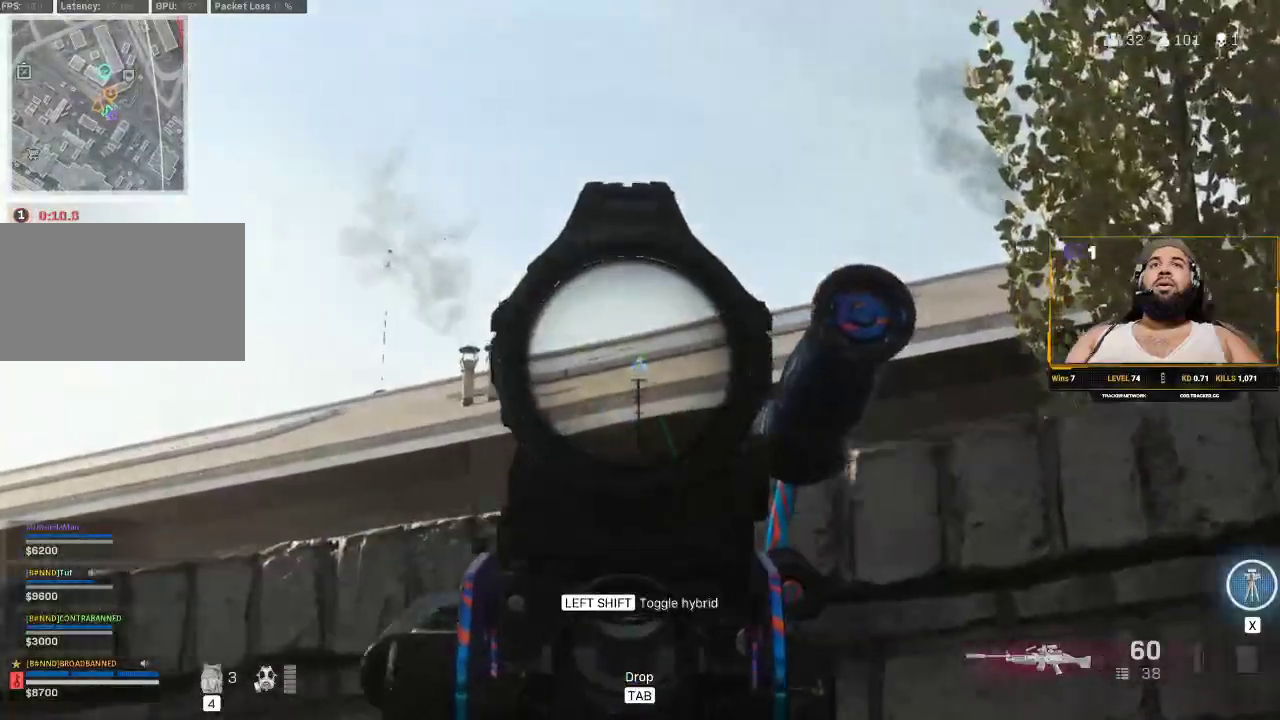
{"keys": ["alt"], "mouse": ["right"], "events": [[183, "a", "up"], [383, "alt", "down"]]}
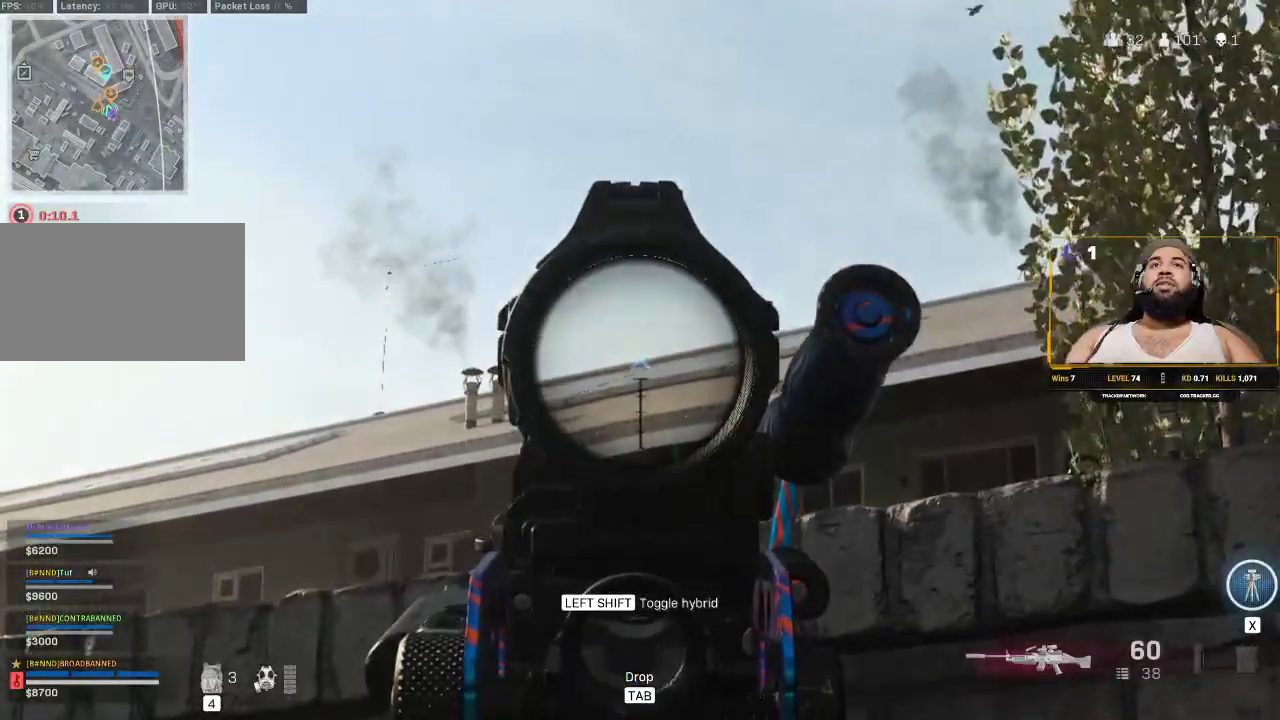
{"keys": [], "mouse": ["right"], "events": [[17, "alt", "up"]]}
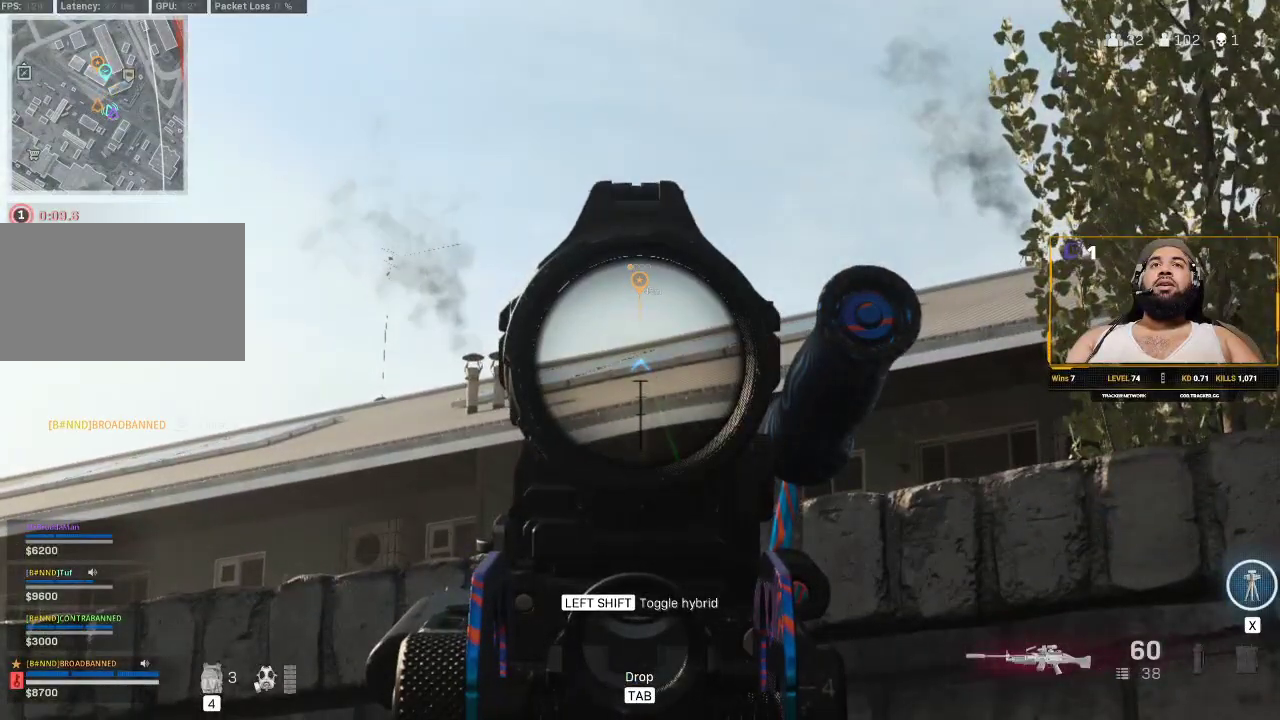
{"keys": ["d"], "mouse": ["right"], "events": [[467, "d", "down"]]}
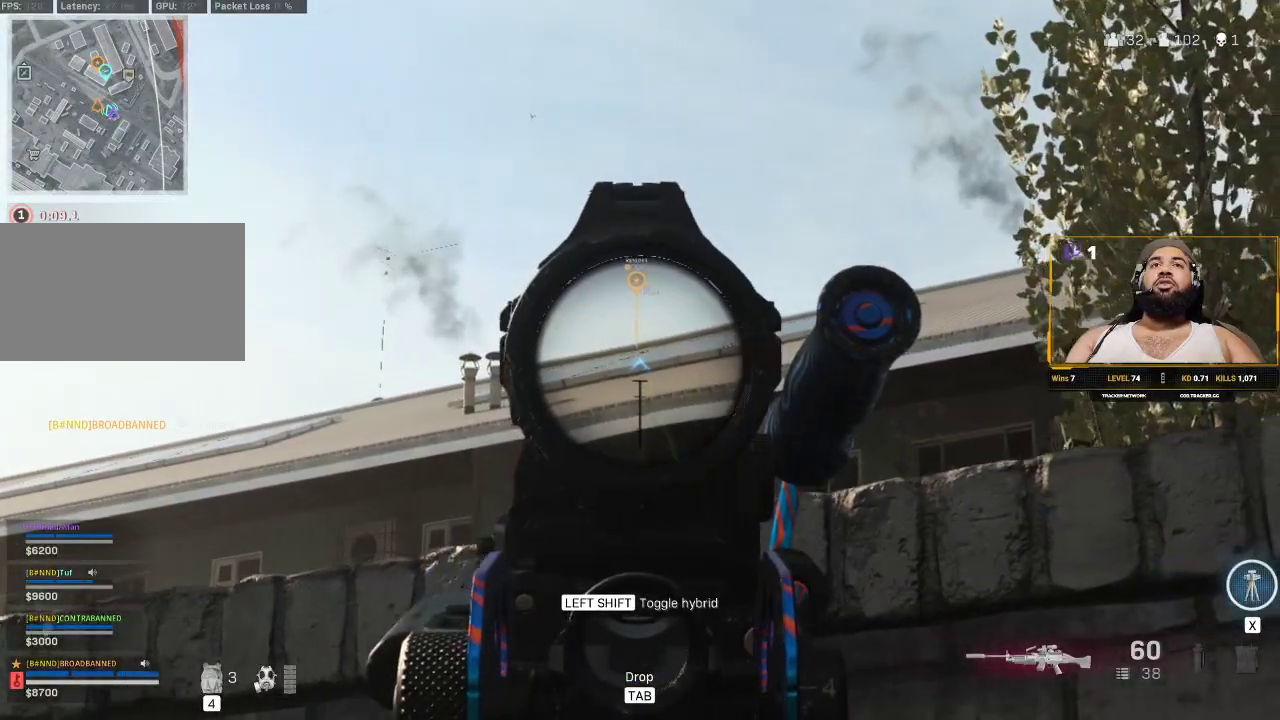
{"keys": ["d"], "mouse": ["right"], "events": []}
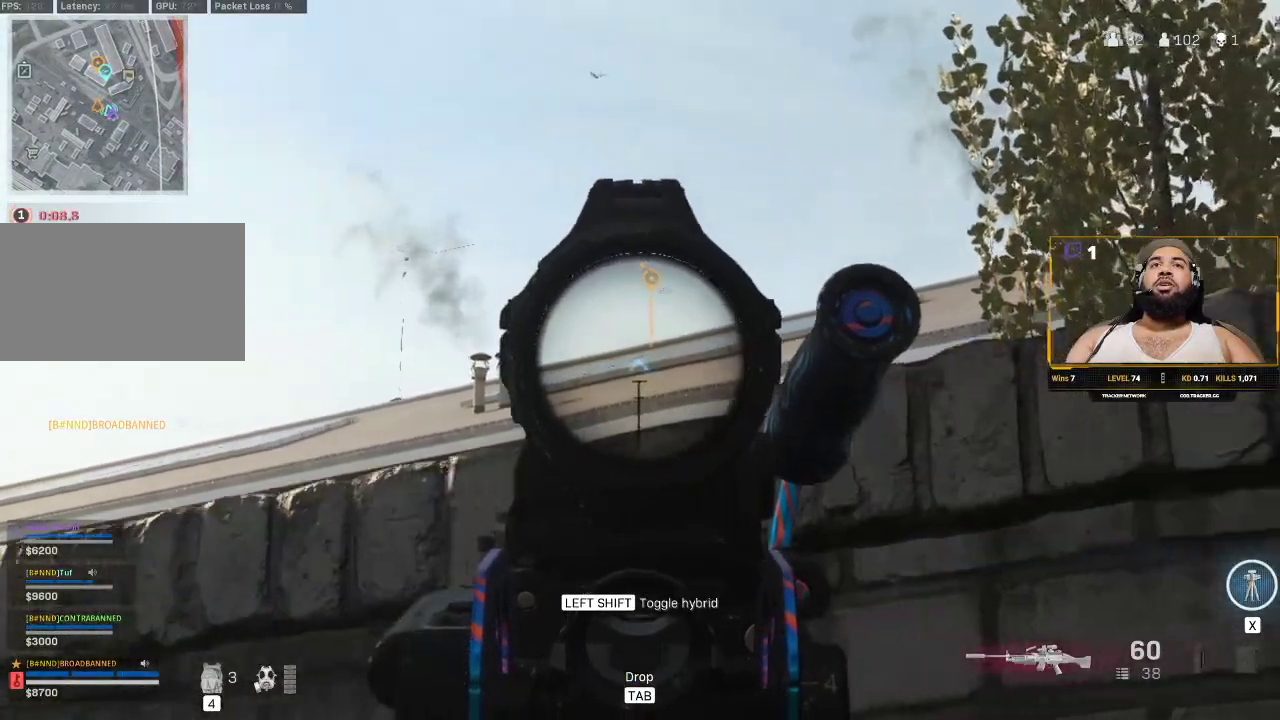
{"keys": ["a"], "mouse": ["right"], "events": [[217, "d", "up"], [283, "a", "down"]]}
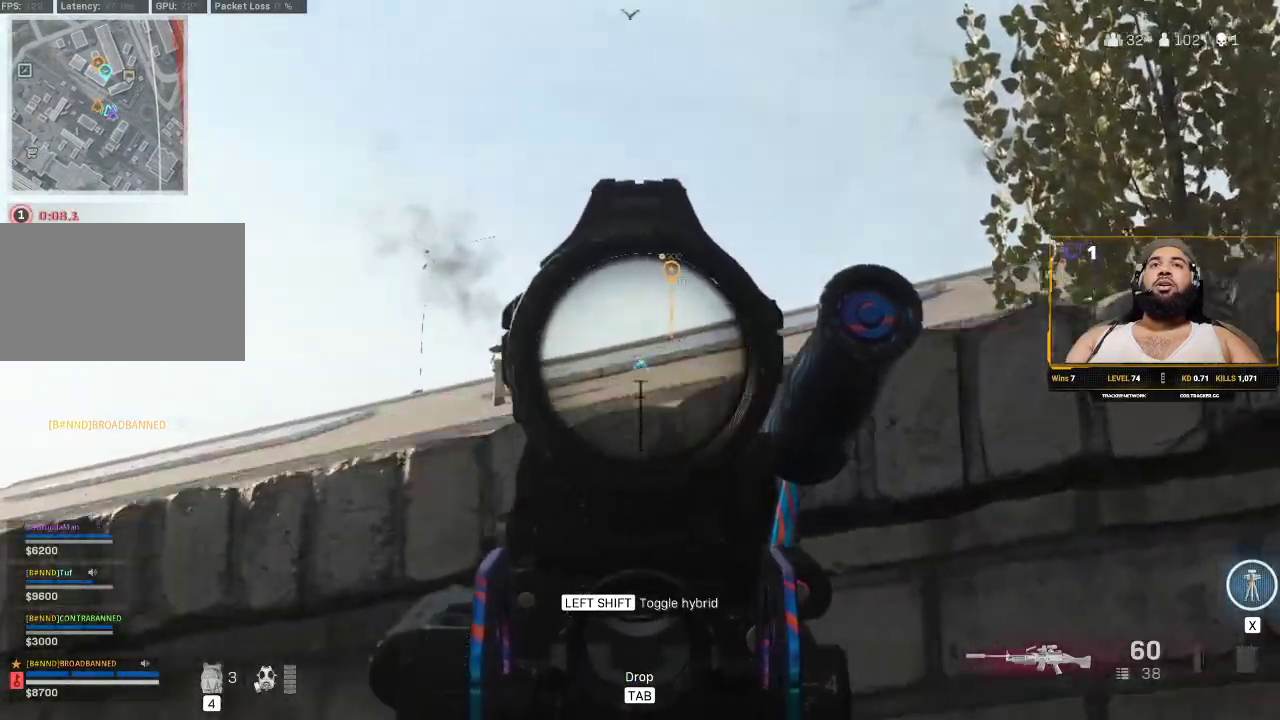
{"keys": ["d"], "mouse": ["right"], "events": [[267, "a", "up"], [500, "d", "down"]]}
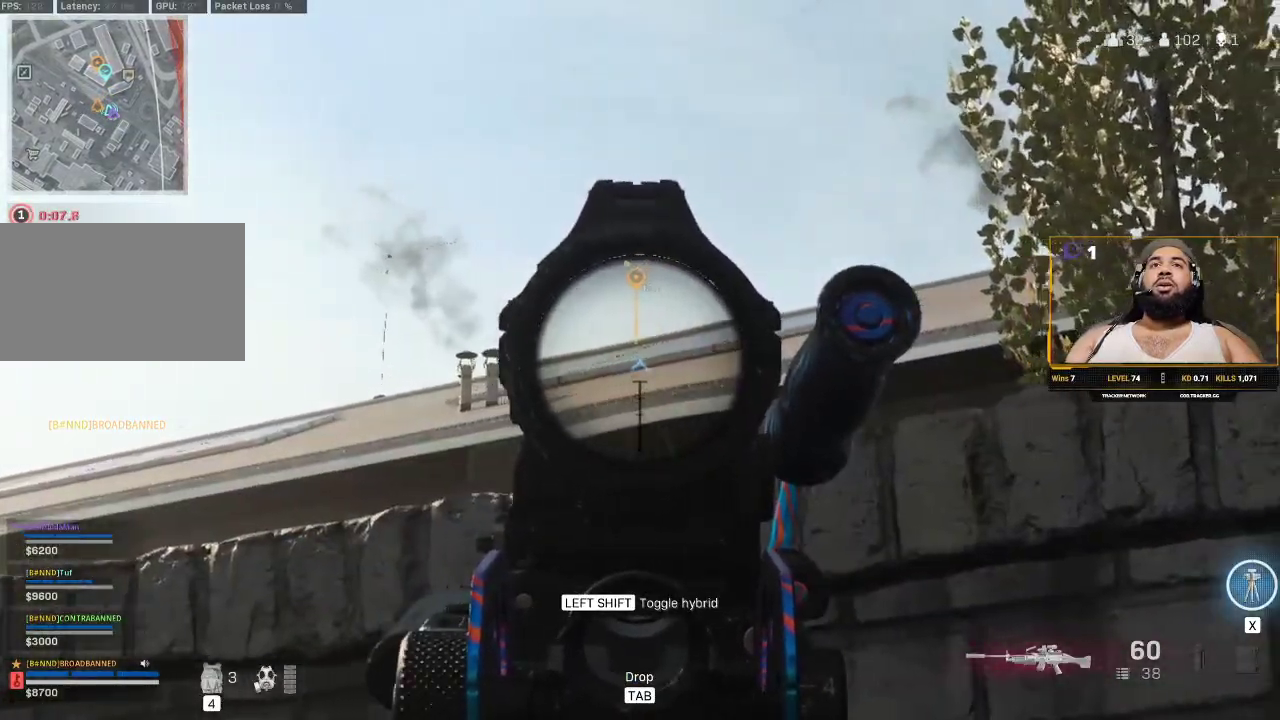
{"keys": ["a"], "mouse": ["right"], "events": [[267, "d", "up"], [333, "a", "down"]]}
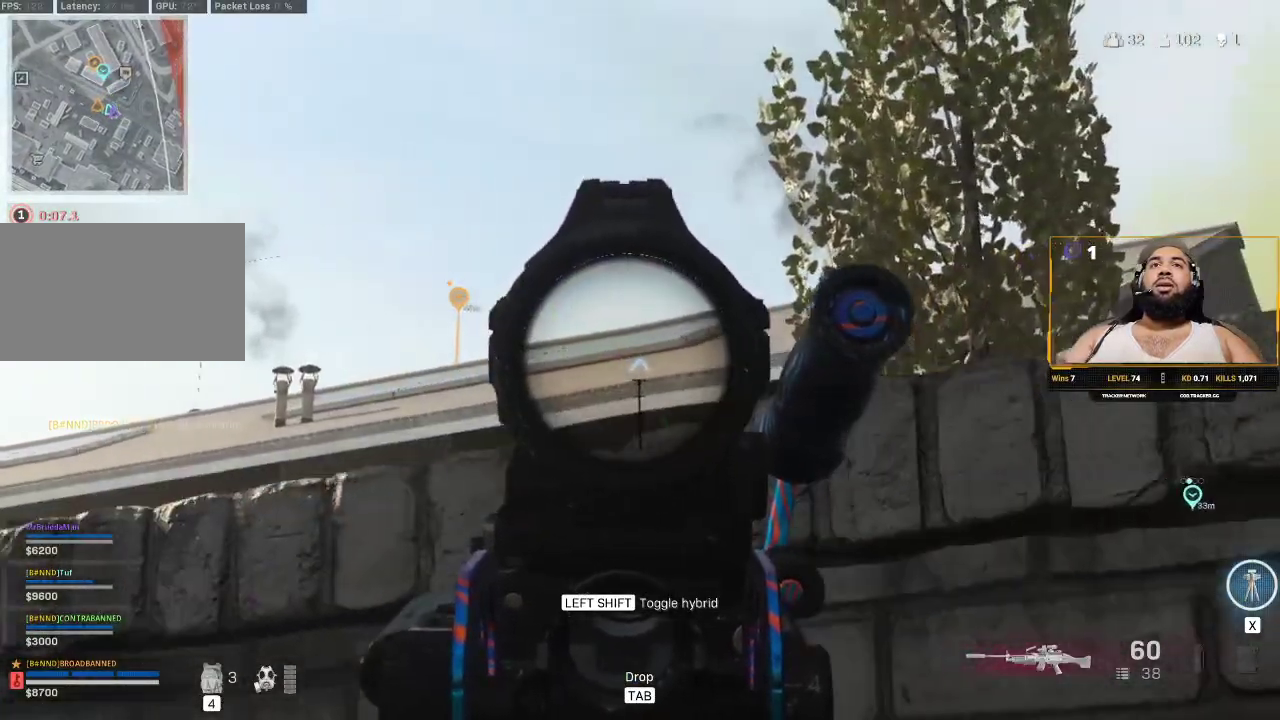
{"keys": [], "mouse": ["right"], "events": [[350, "a", "up"]]}
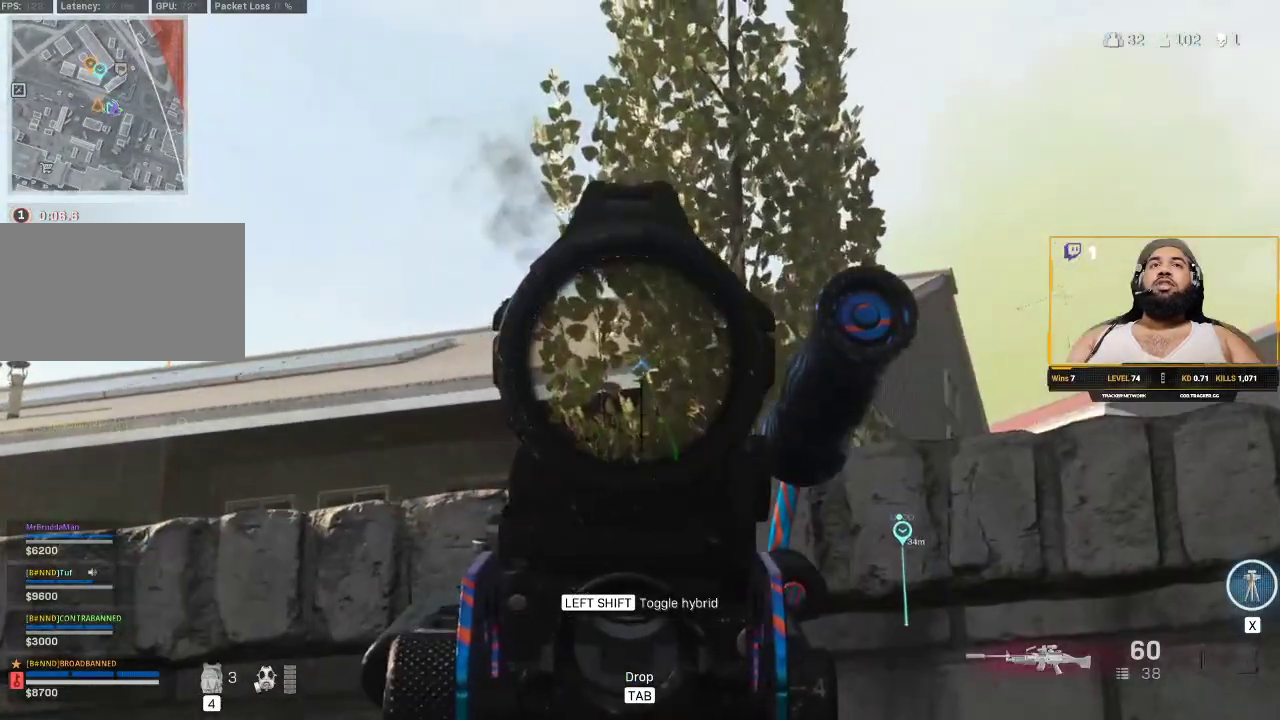
{"keys": [], "mouse": ["right"], "events": [[83, "d", "down"], [417, "d", "up"]]}
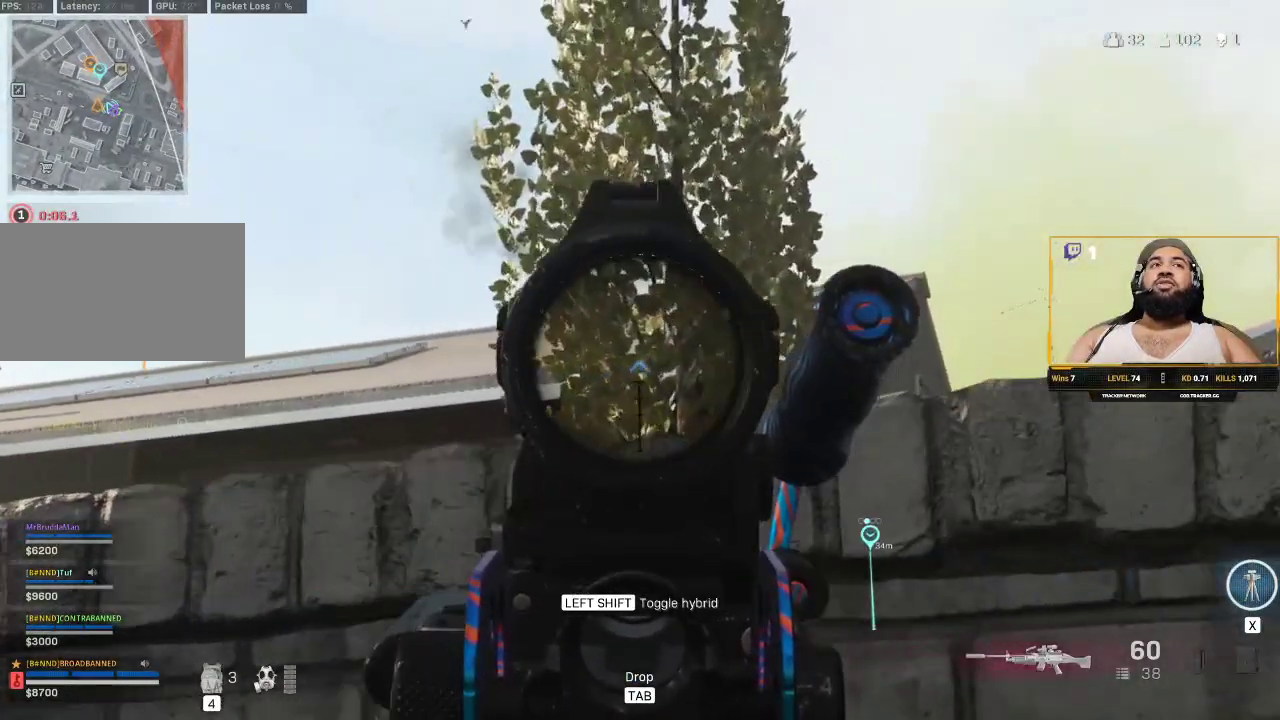
{"keys": [], "mouse": ["right"], "events": [[83, "a", "down"], [367, "a", "up"]]}